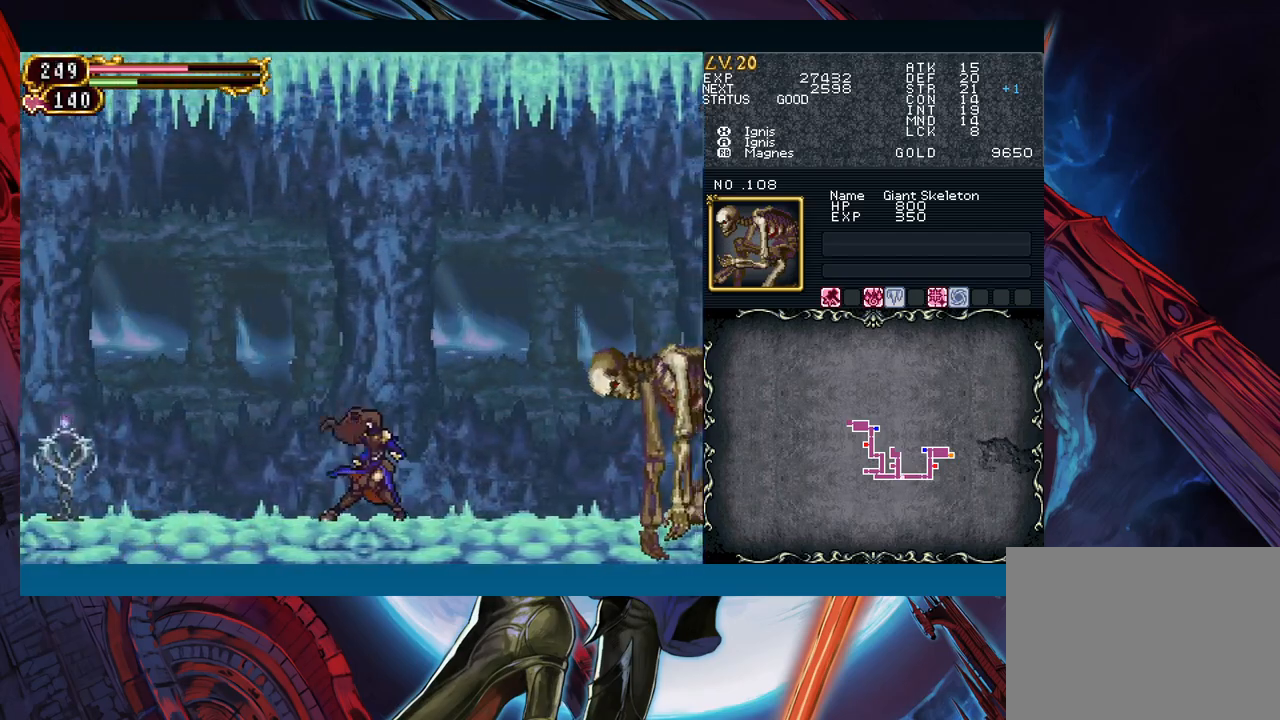
Gameplay with a controller (Xbox layout); each line is a JSON object with the inputs held at the frame after it. "events" lists button and stick changes between this image and that frame as [ms after this image, input, new state], when the widget could be followed in between. Not read: L2 L3 R2 R3 right_stick.
{"buttons": [], "left_stick": "right", "events": [[33, "B", "down"], [33, "Y", "up"], [67, "left_stick", "down-left"], [100, "B", "up"], [200, "B", "down"], [233, "B", "up"], [300, "B", "down"], [367, "B", "up"], [450, "left_stick", "right"]]}
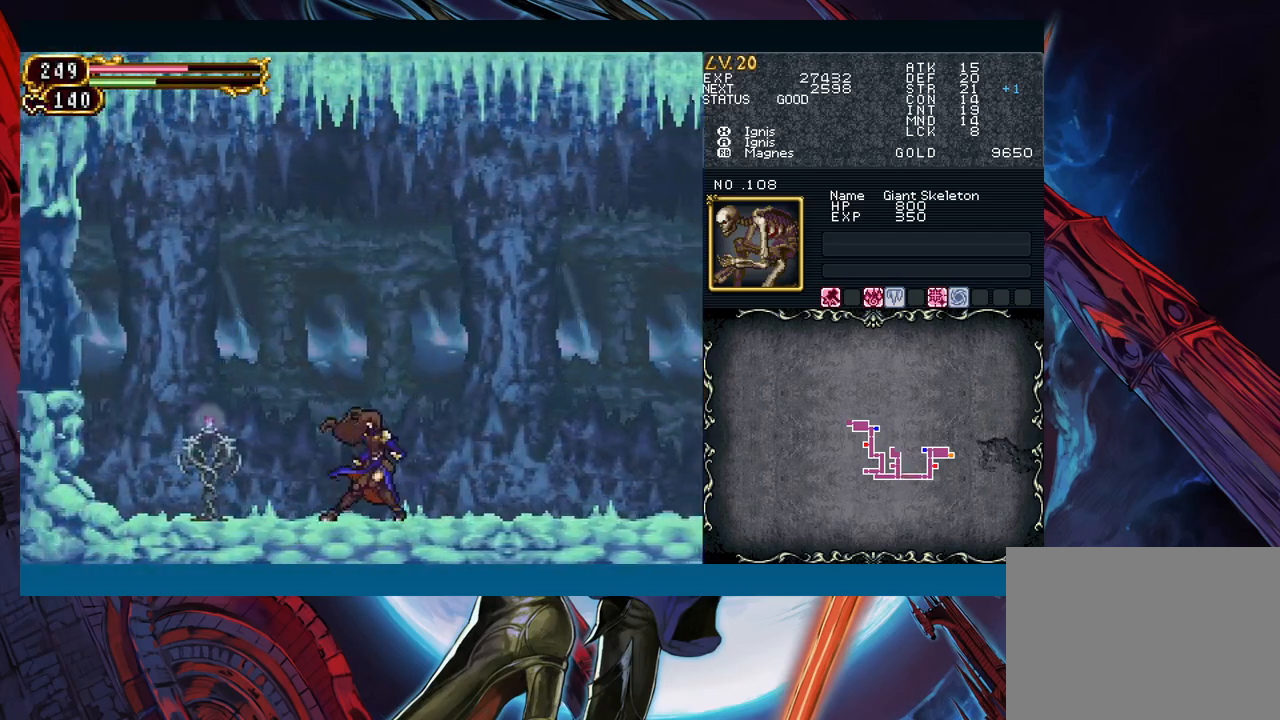
{"buttons": ["B"], "left_stick": "left", "events": [[17, "Y", "down"], [50, "B", "down"], [50, "Y", "up"], [50, "left_stick", "left"], [100, "B", "up"], [383, "left_stick", "right"], [400, "Y", "down"], [433, "B", "down"], [433, "Y", "up"], [483, "left_stick", "left"]]}
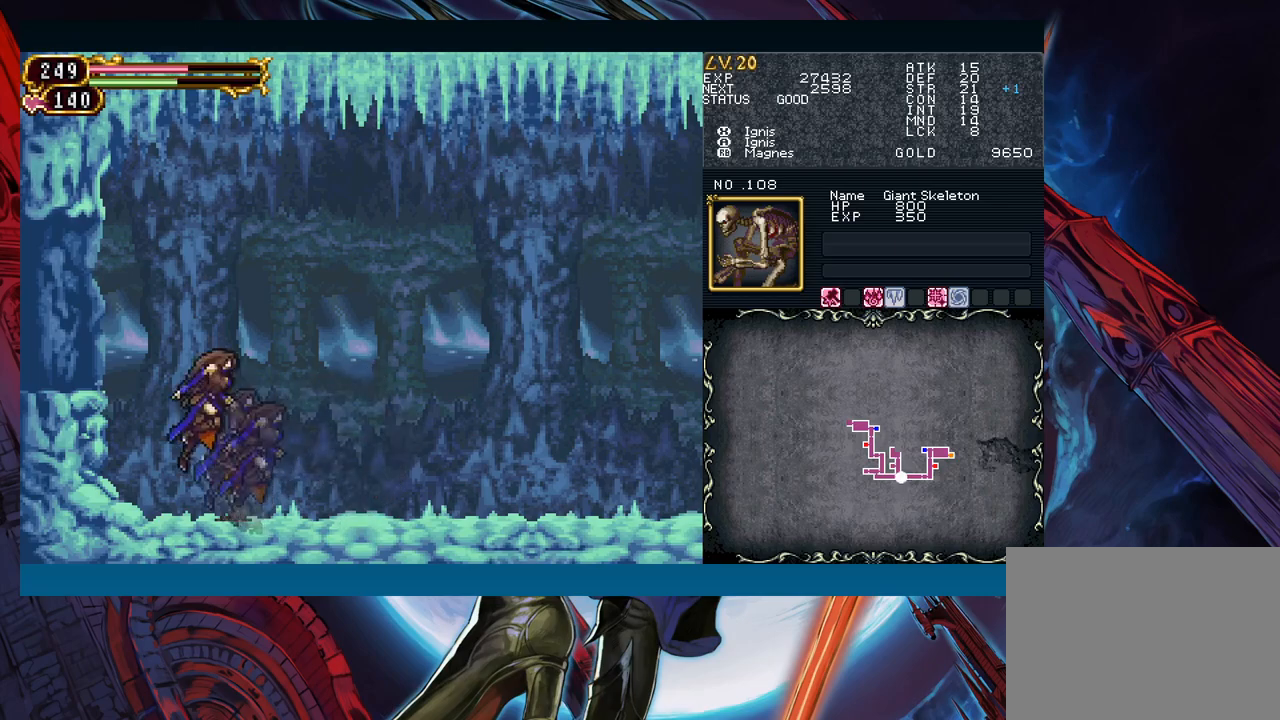
{"buttons": [], "left_stick": "left", "events": [[50, "left_stick", "down-left"], [167, "B", "up"], [217, "B", "down"], [383, "B", "up"], [483, "left_stick", "left"]]}
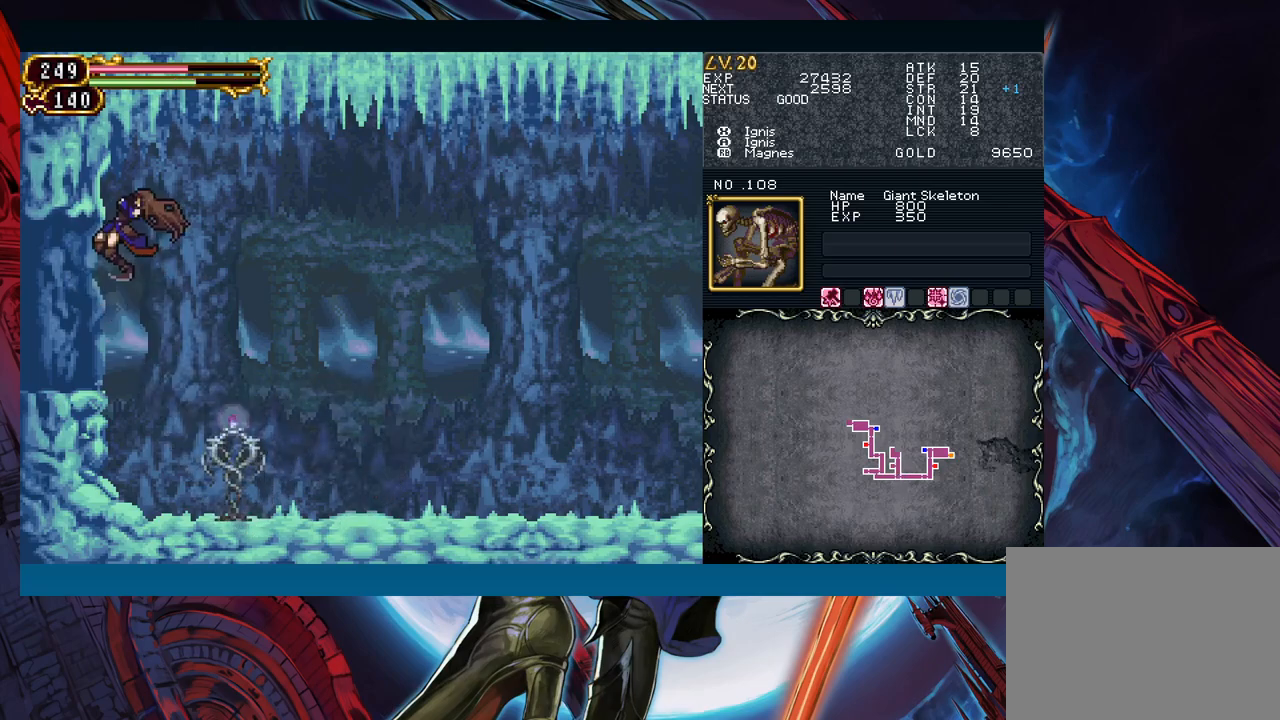
{"buttons": [], "left_stick": "left", "events": []}
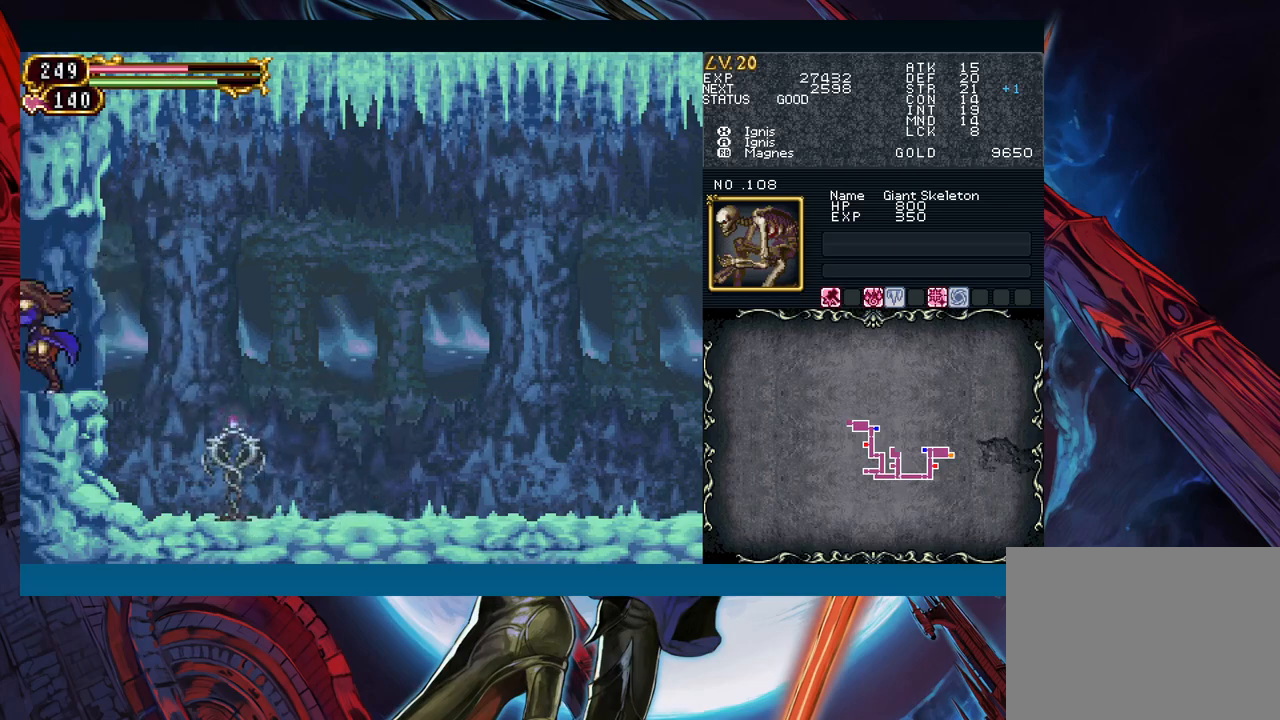
{"buttons": ["B"], "left_stick": "left", "events": [[217, "left_stick", "right"], [250, "Y", "down"], [333, "Y", "up"], [333, "left_stick", "left"], [383, "B", "down"]]}
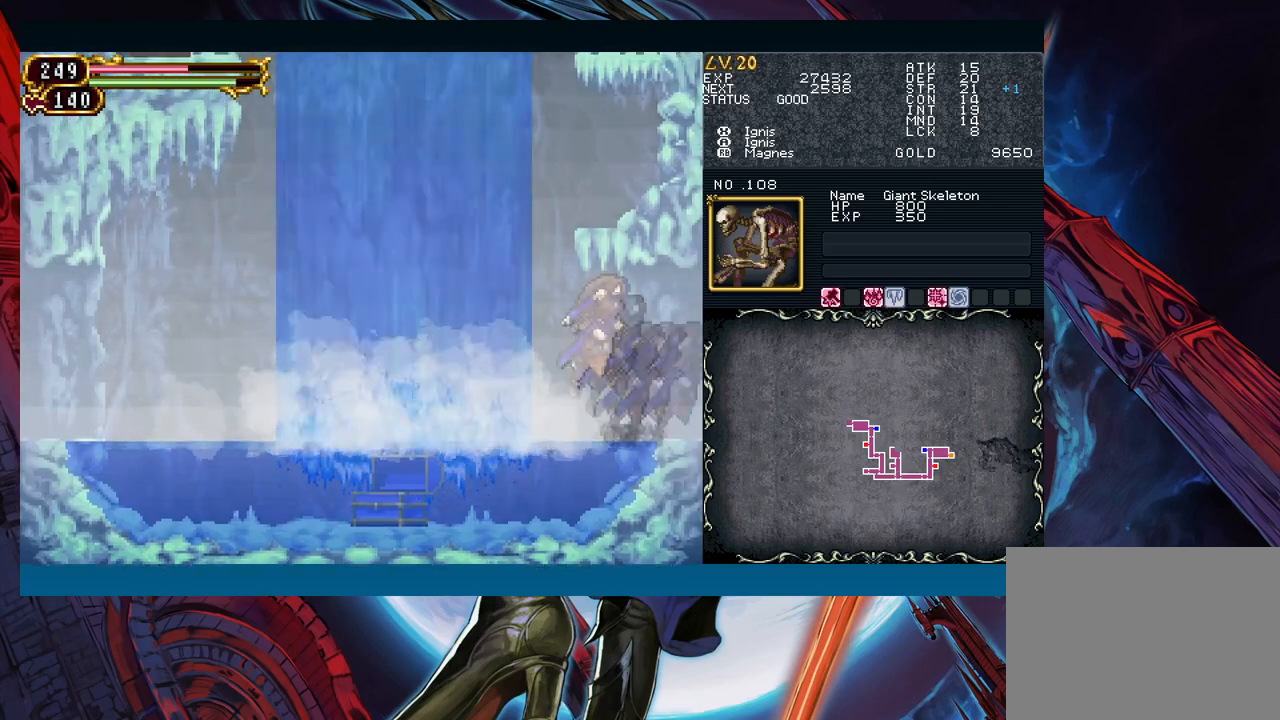
{"buttons": [], "left_stick": "right", "events": [[117, "B", "up"], [183, "B", "down"], [250, "left_stick", "center"], [267, "B", "up"], [433, "left_stick", "right"]]}
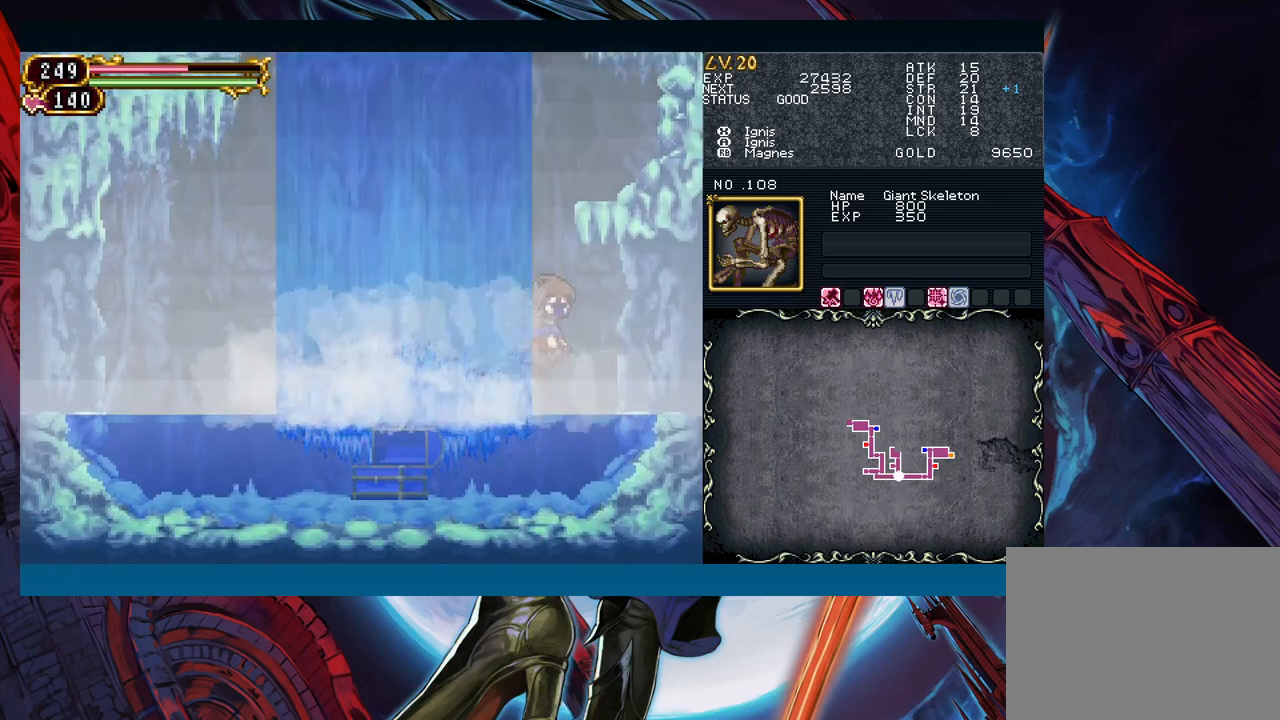
{"buttons": ["B"], "left_stick": "center", "events": [[233, "left_stick", "left"], [300, "B", "down"], [350, "left_stick", "center"]]}
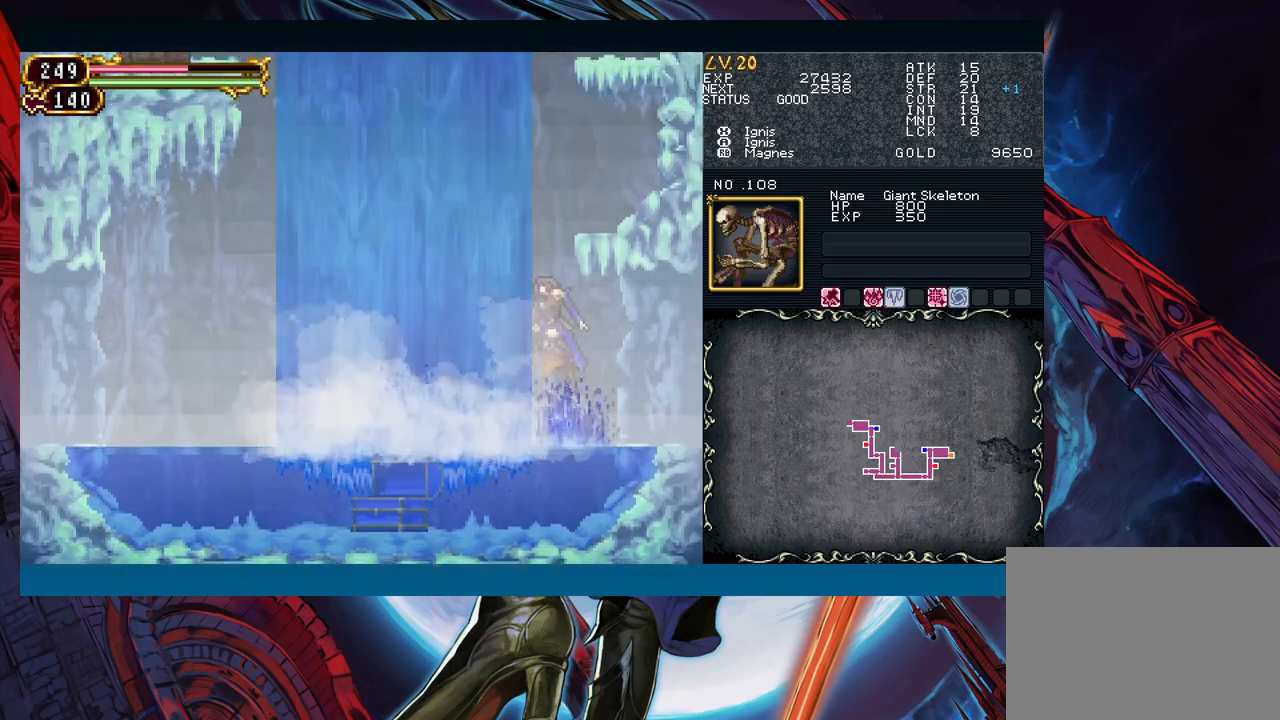
{"buttons": [], "left_stick": "right", "events": [[100, "left_stick", "right"], [150, "B", "up"], [217, "B", "down"], [233, "left_stick", "center"], [467, "left_stick", "right"], [500, "B", "up"]]}
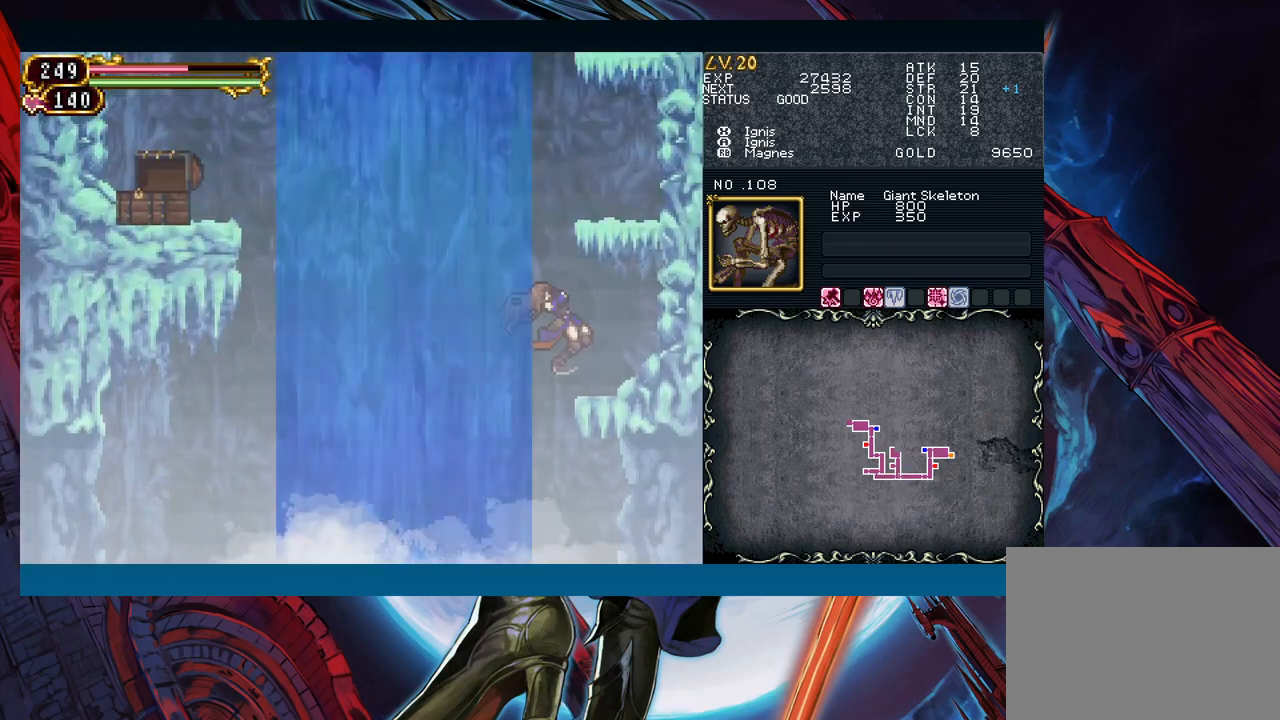
{"buttons": ["B"], "left_stick": "center", "events": [[200, "B", "down"], [217, "left_stick", "center"], [367, "B", "up"], [417, "B", "down"]]}
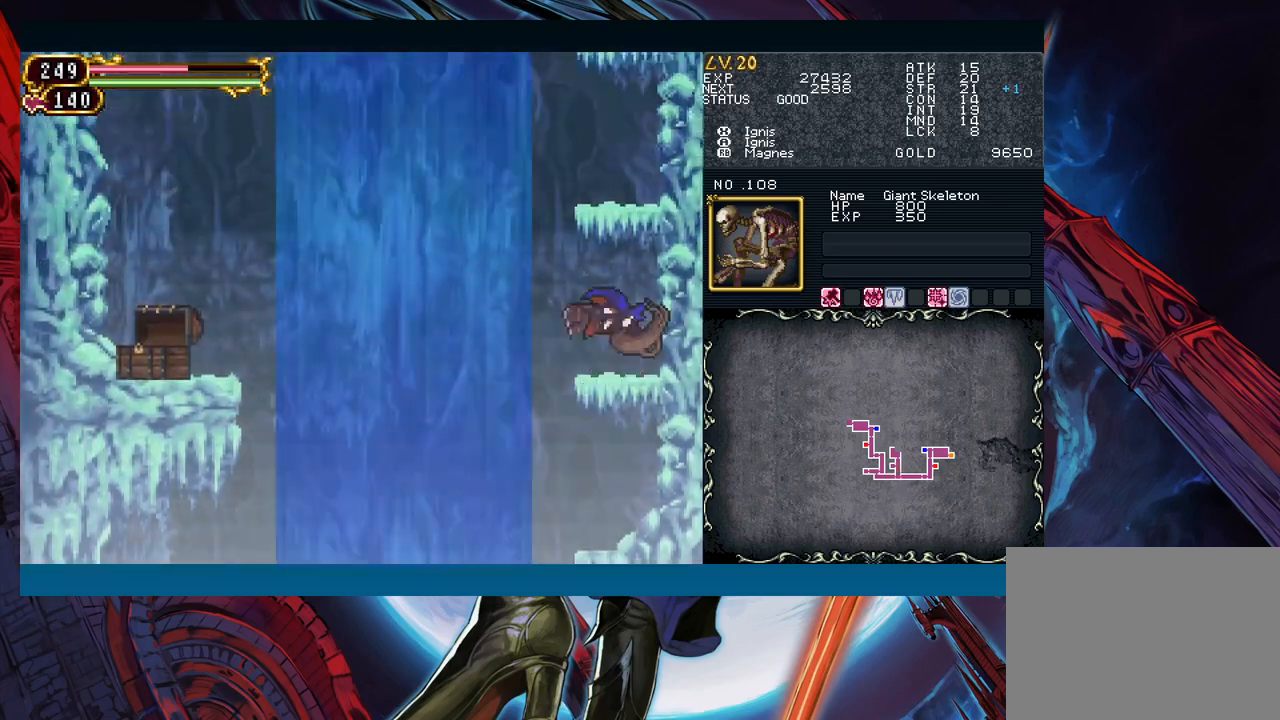
{"buttons": ["B"], "left_stick": "center", "events": [[67, "B", "up"], [83, "left_stick", "down"], [133, "B", "down"], [217, "B", "up"], [217, "left_stick", "center"], [233, "B", "down"], [367, "B", "up"], [433, "B", "down"]]}
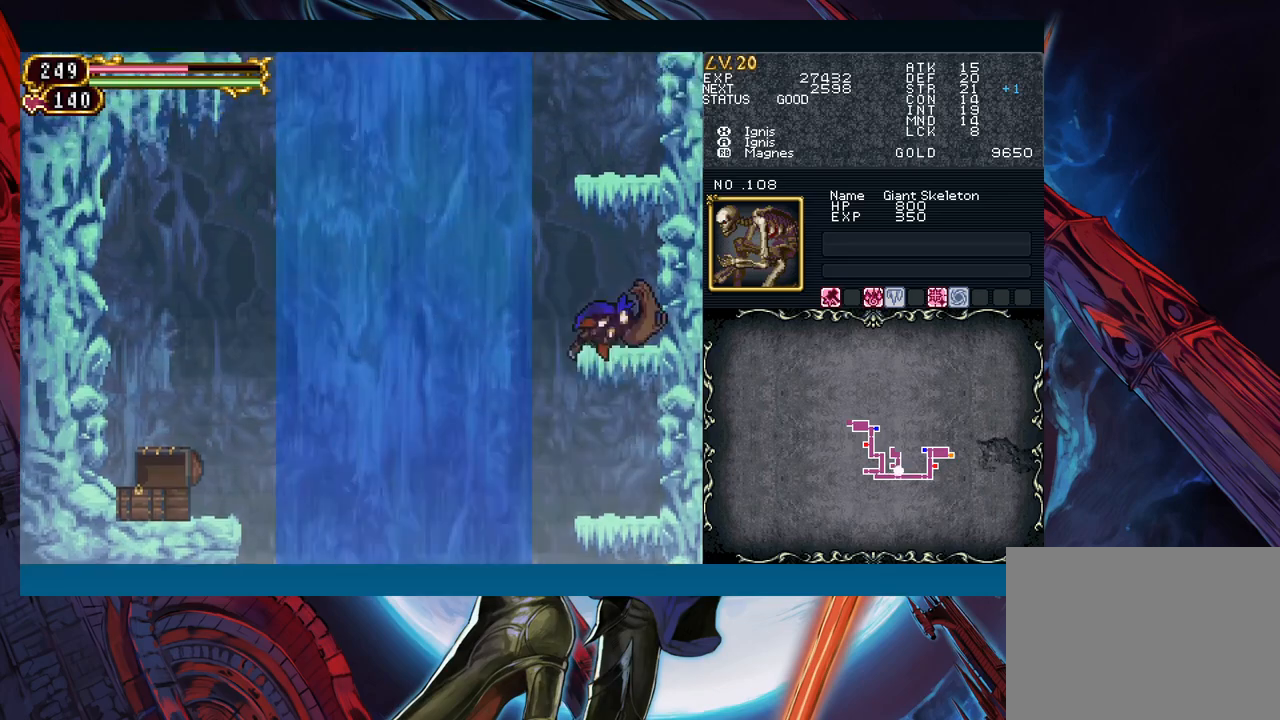
{"buttons": ["B"], "left_stick": "center", "events": [[133, "B", "up"], [183, "left_stick", "down"], [217, "B", "down"], [267, "B", "up"], [300, "left_stick", "center"], [333, "B", "down"]]}
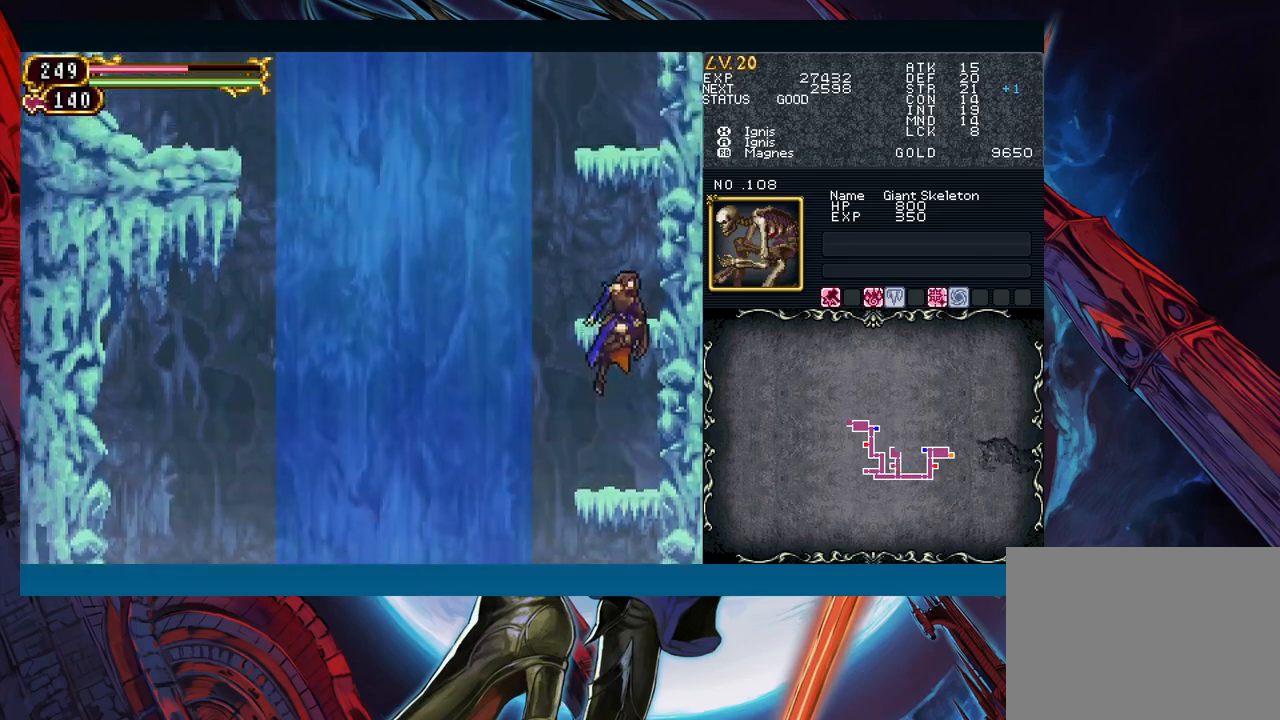
{"buttons": ["B"], "left_stick": "center", "events": [[17, "B", "up"], [67, "B", "down"], [217, "B", "up"], [267, "left_stick", "down"], [283, "B", "down"], [367, "B", "up"], [383, "left_stick", "center"], [433, "B", "down"]]}
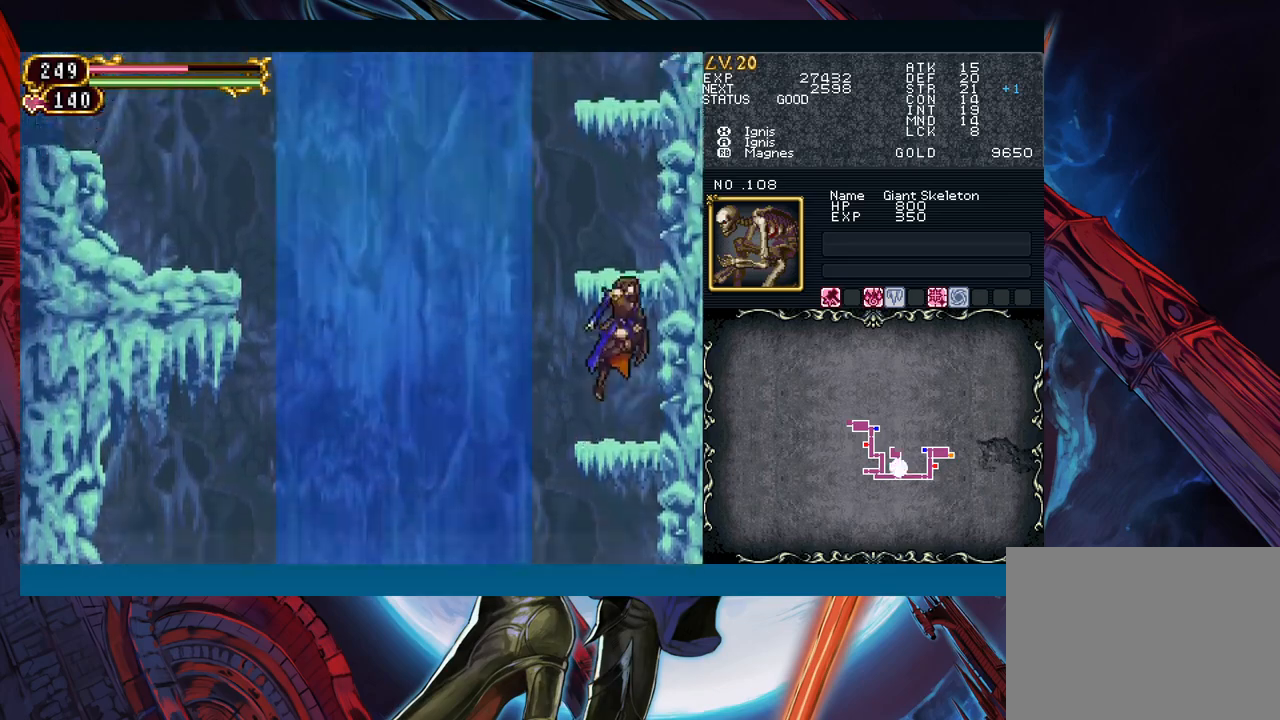
{"buttons": [], "left_stick": "center", "events": [[67, "B", "up"], [100, "B", "down"], [267, "B", "up"], [367, "B", "down"], [367, "left_stick", "down"], [467, "B", "up"], [483, "left_stick", "center"]]}
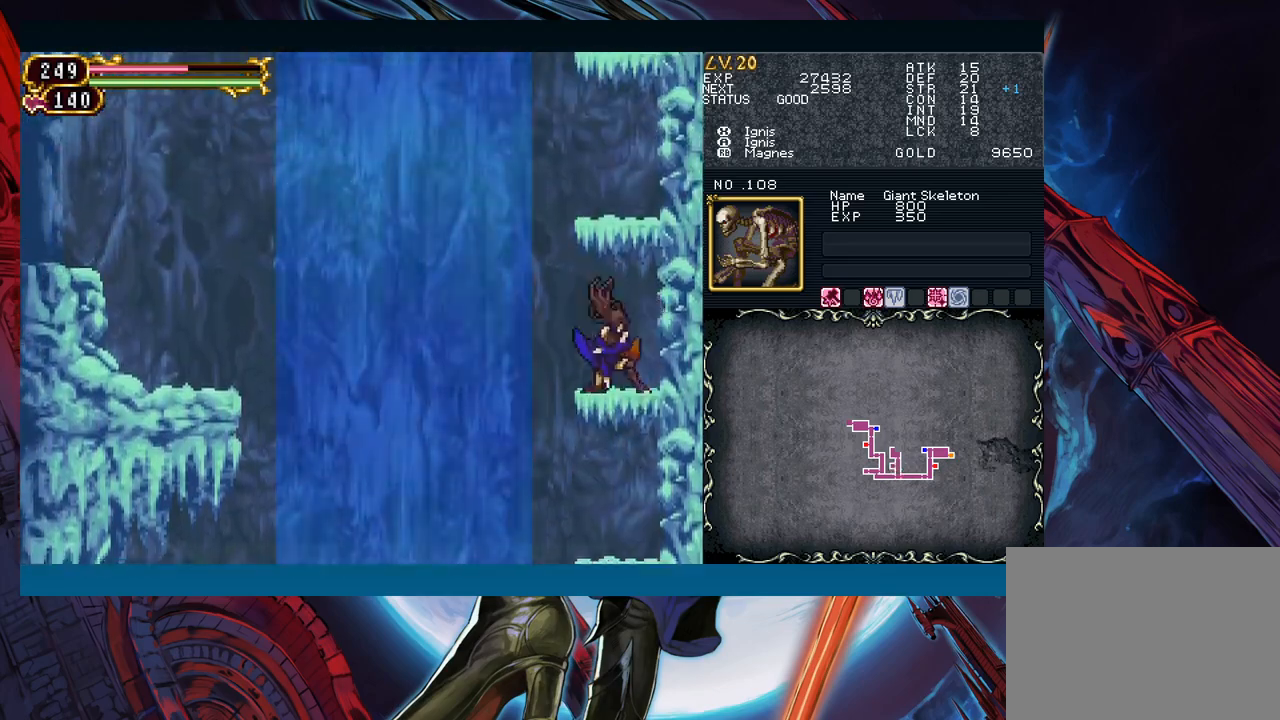
{"buttons": [], "left_stick": "center", "events": [[50, "B", "down"], [167, "B", "up"], [233, "B", "down"], [400, "B", "up"]]}
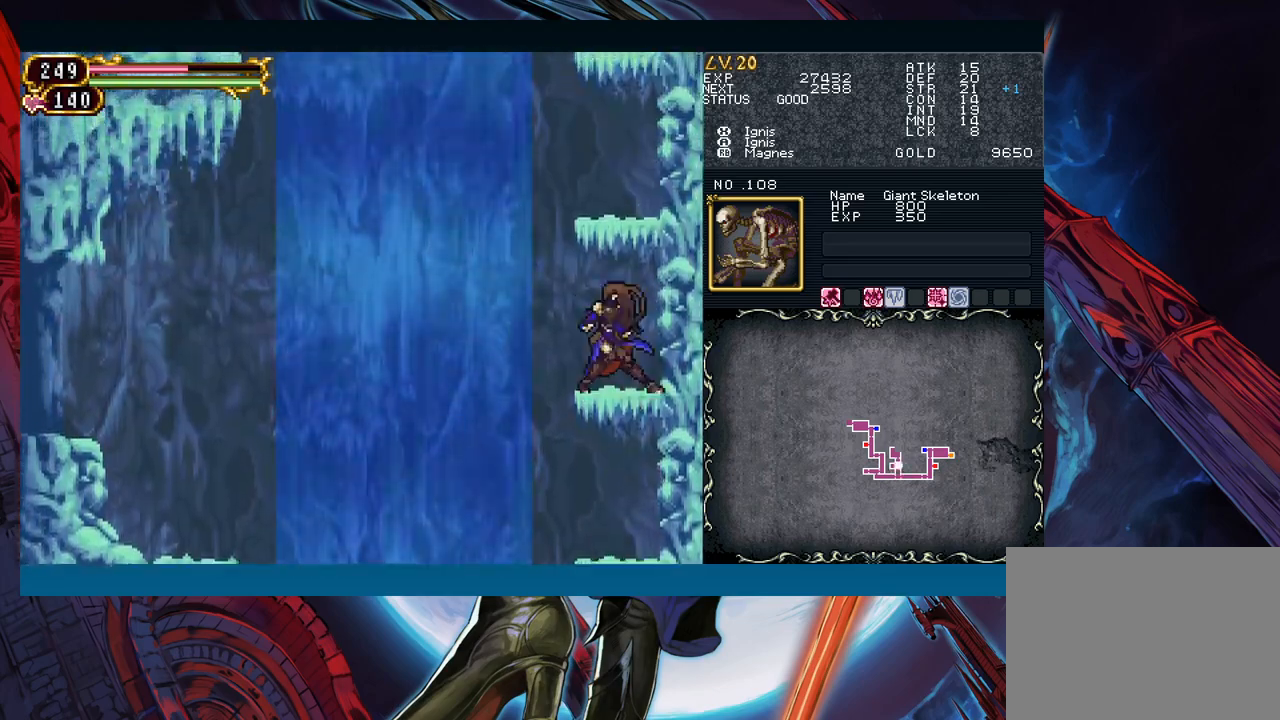
{"buttons": [], "left_stick": "center", "events": [[67, "B", "down"], [250, "B", "up"], [300, "B", "down"], [400, "B", "up"]]}
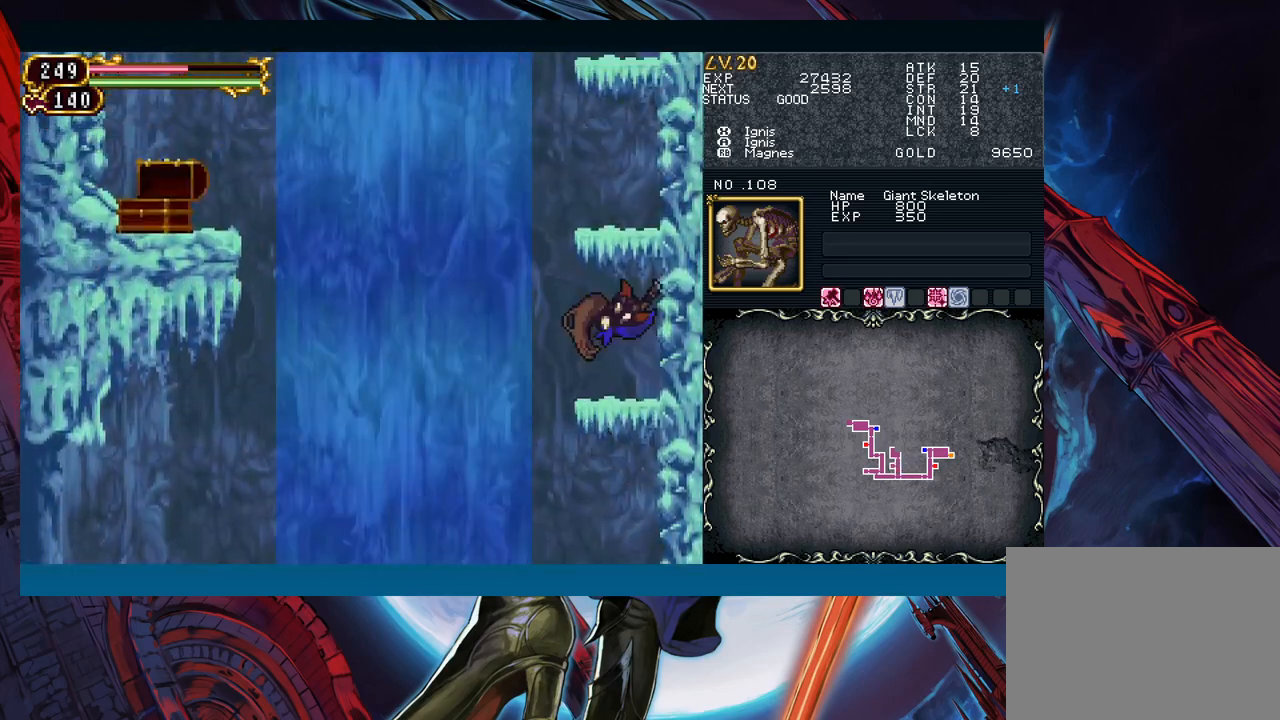
{"buttons": [], "left_stick": "center", "events": [[67, "B", "down"], [250, "B", "up"], [300, "B", "down"], [467, "B", "up"]]}
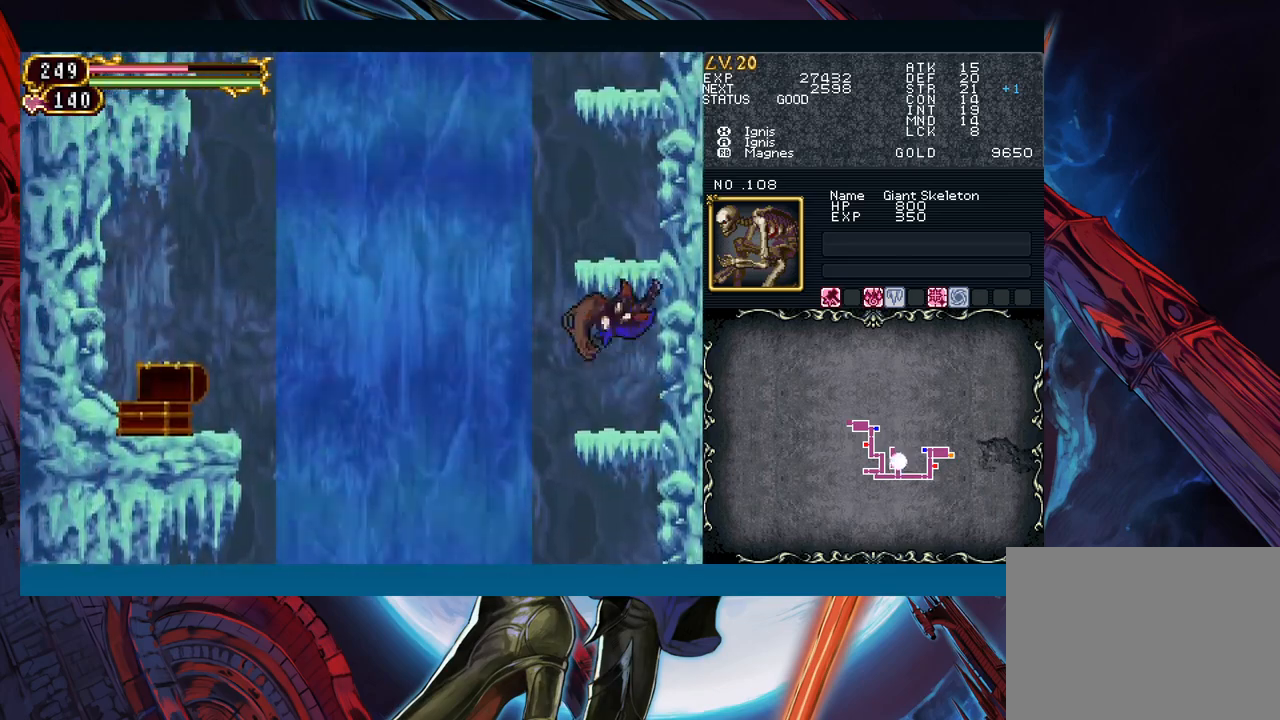
{"buttons": ["B"], "left_stick": "center", "events": [[183, "B", "down"], [333, "B", "up"], [400, "B", "down"]]}
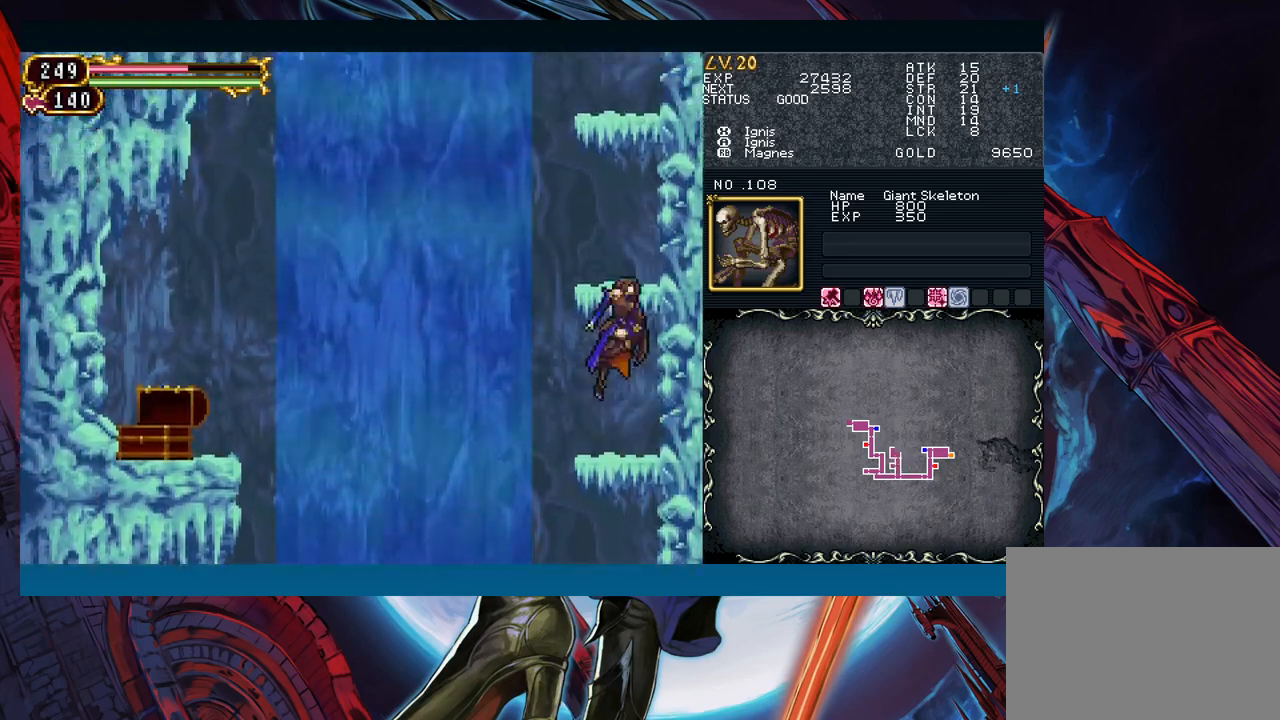
{"buttons": ["B"], "left_stick": "center", "events": [[183, "B", "up"], [350, "B", "down"]]}
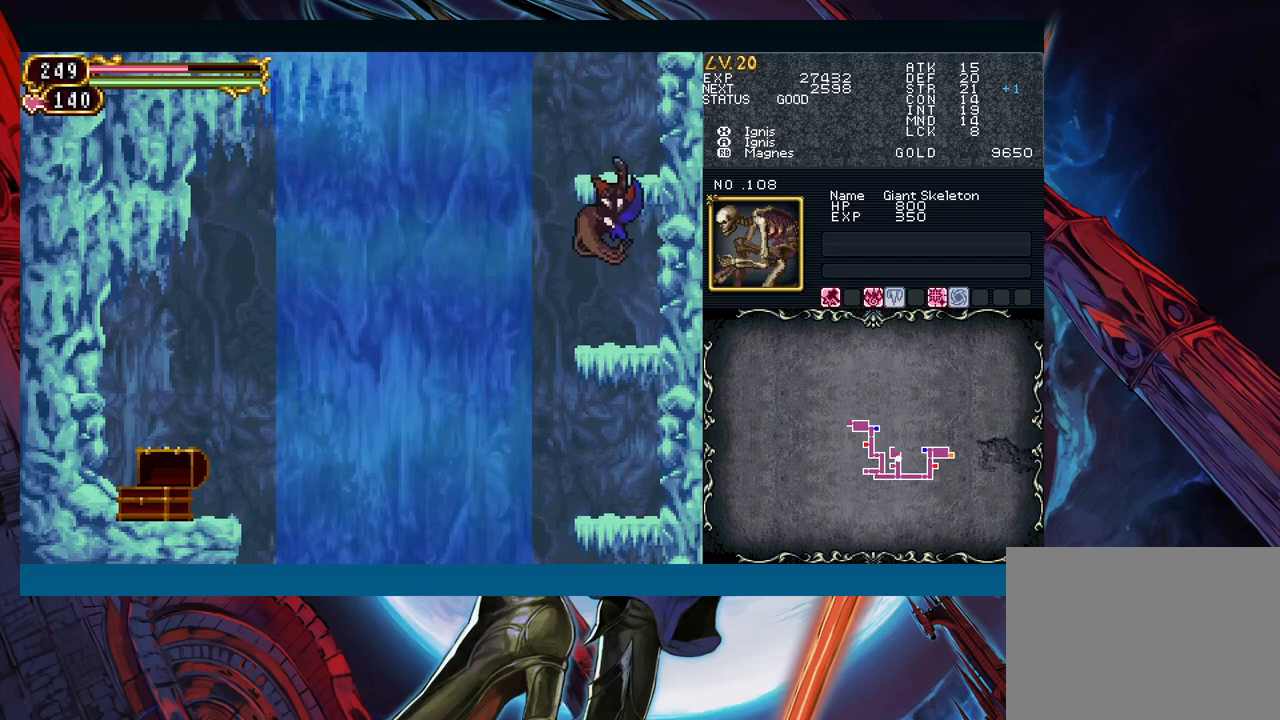
{"buttons": [], "left_stick": "center", "events": [[83, "B", "up"]]}
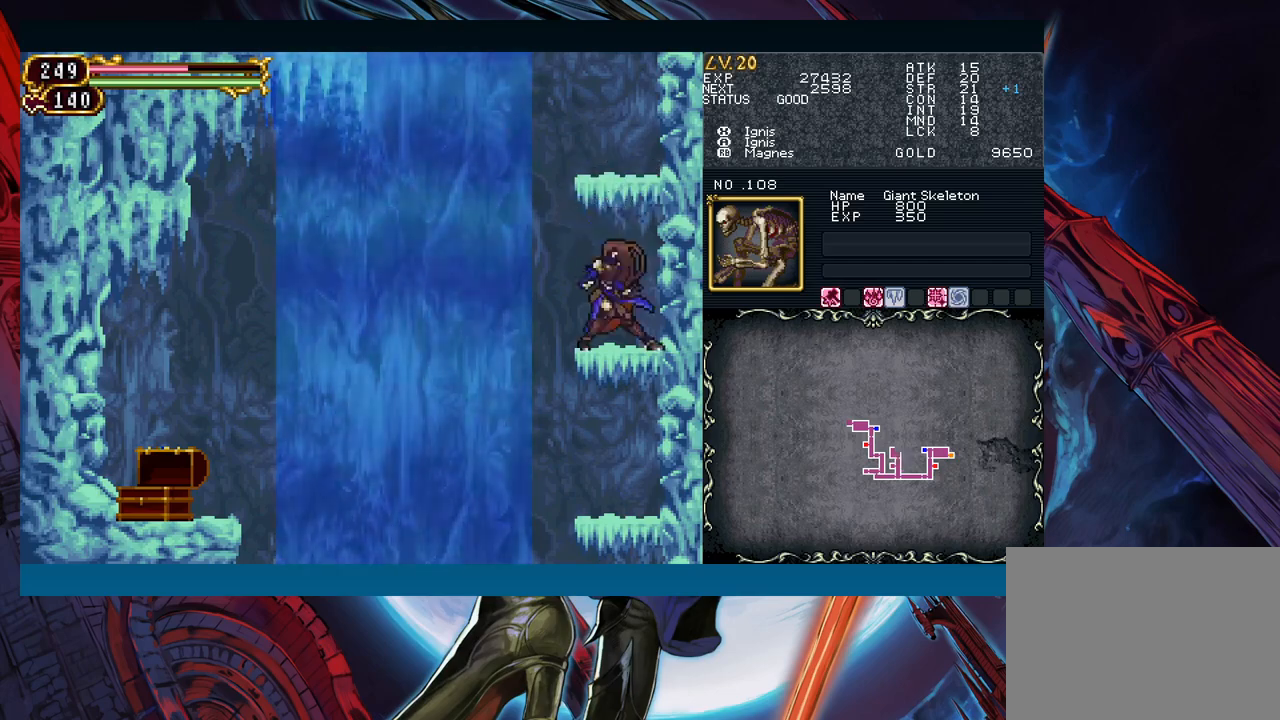
{"buttons": [], "left_stick": "center", "events": [[17, "B", "down"], [317, "B", "up"]]}
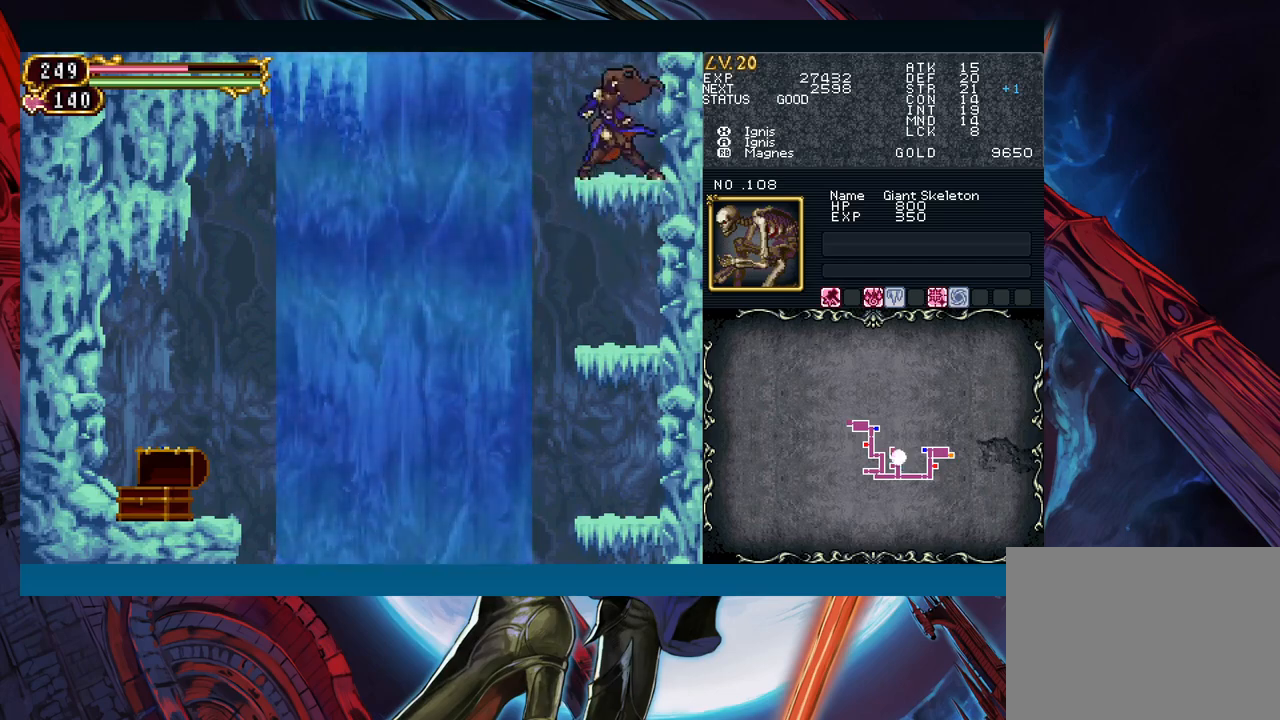
{"buttons": ["B"], "left_stick": "center", "events": [[17, "B", "down"], [417, "B", "up"], [483, "B", "down"]]}
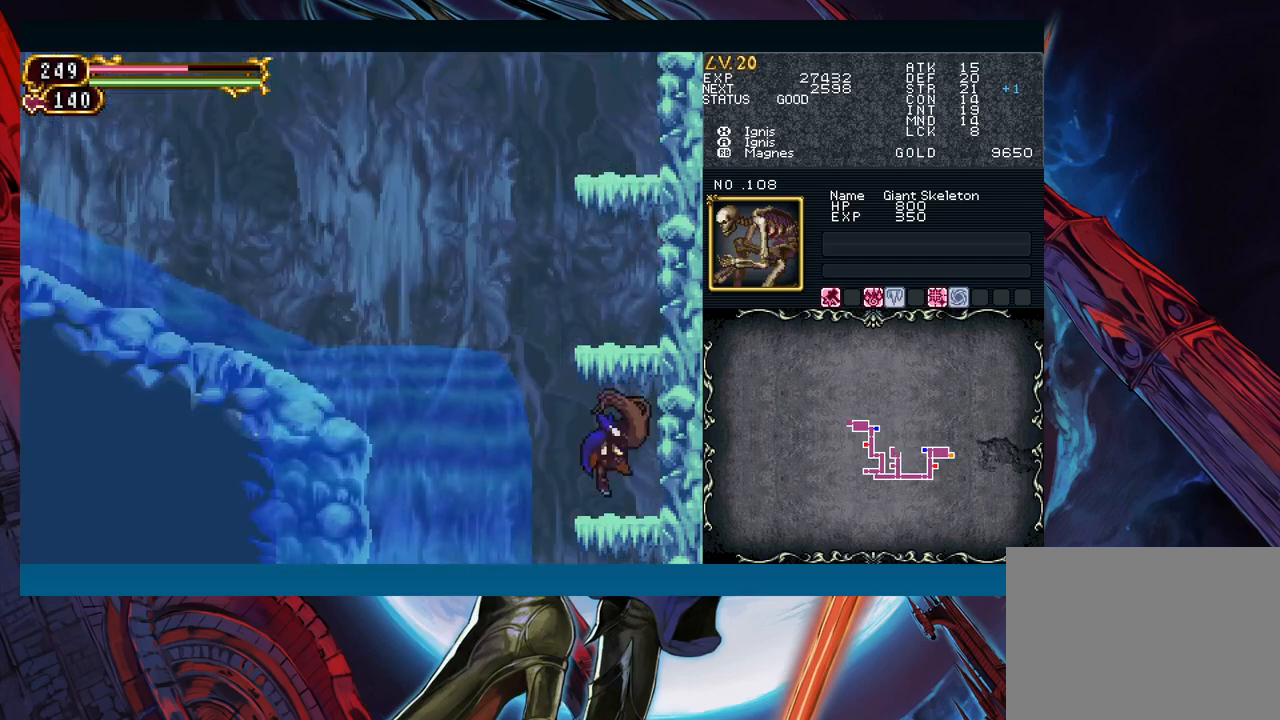
{"buttons": [], "left_stick": "center", "events": [[250, "B", "up"]]}
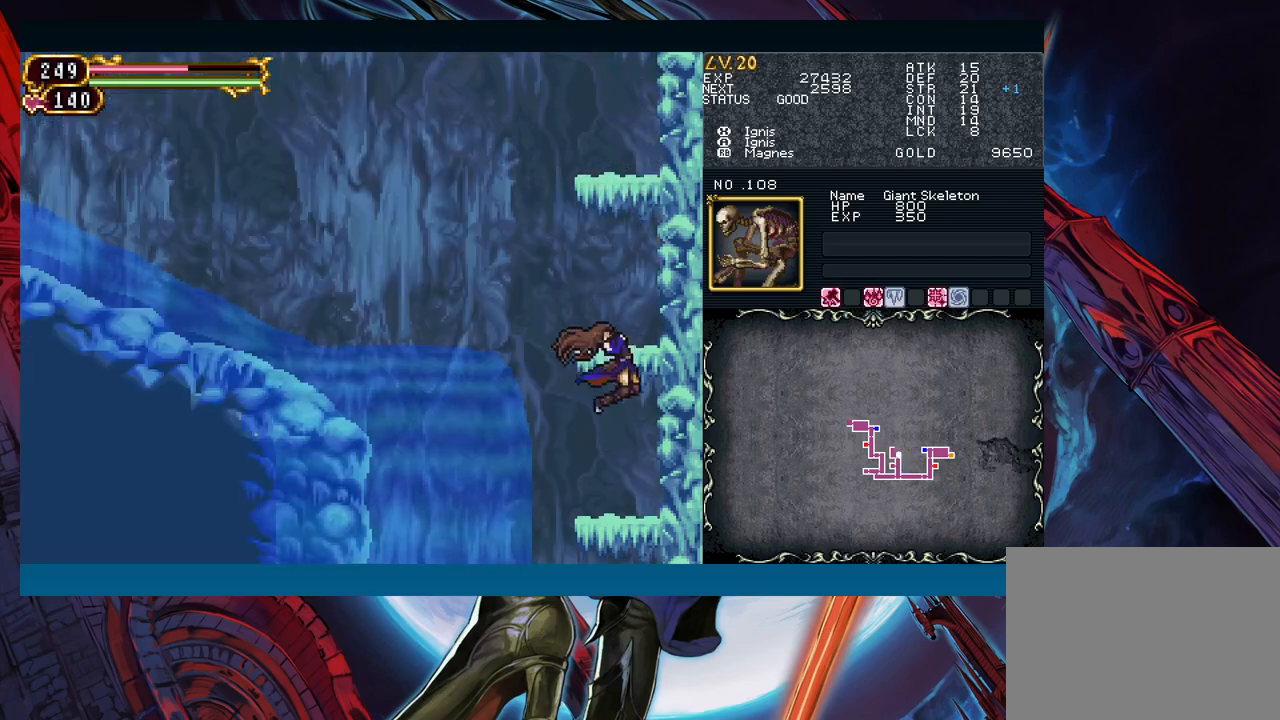
{"buttons": ["B"], "left_stick": "center", "events": [[233, "B", "down"], [450, "B", "up"], [483, "B", "down"]]}
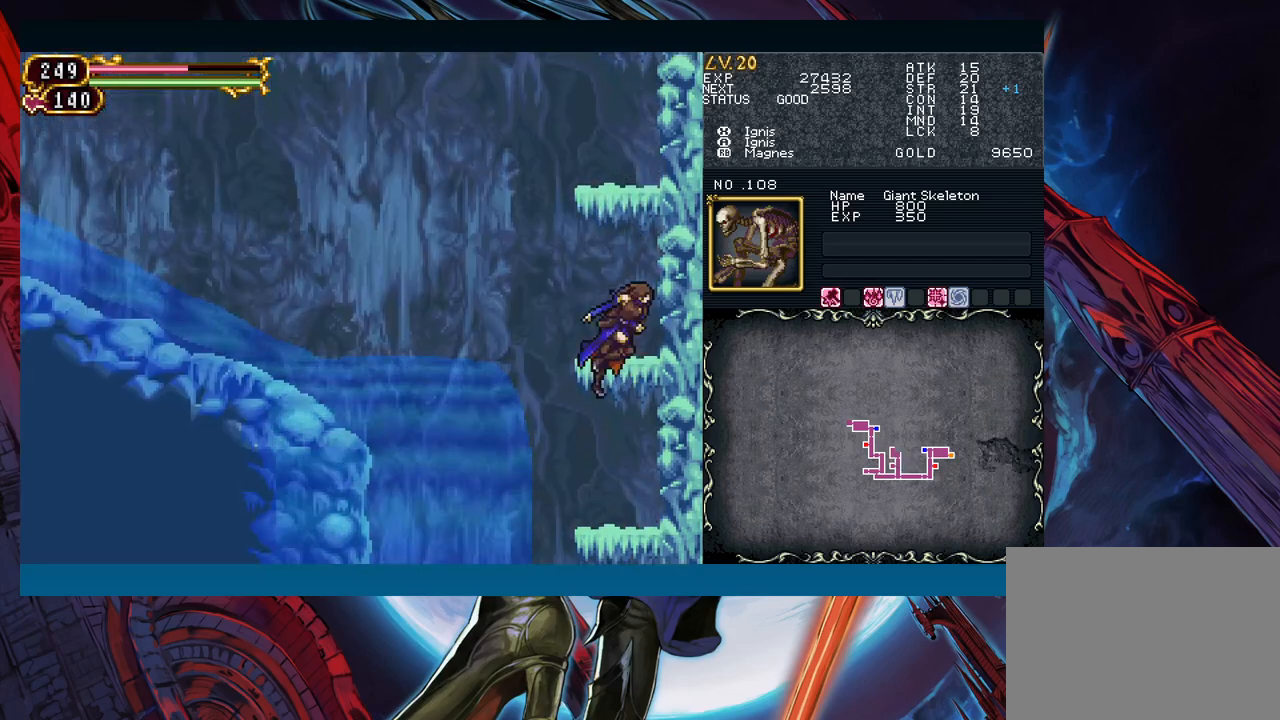
{"buttons": ["B"], "left_stick": "center", "events": [[133, "B", "up"], [133, "left_stick", "down"], [183, "B", "down"], [250, "B", "up"], [267, "left_stick", "center"], [283, "B", "down"], [383, "B", "up"], [467, "B", "down"]]}
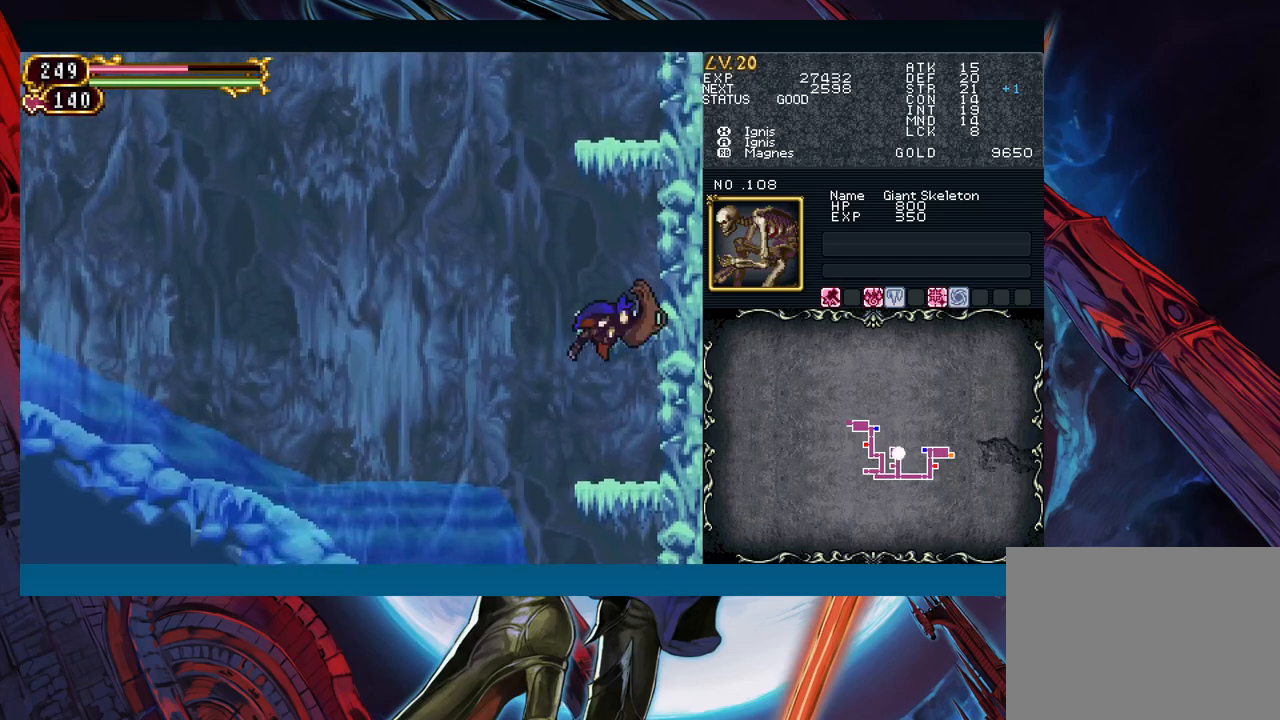
{"buttons": ["B"], "left_stick": "center", "events": [[183, "B", "up"], [200, "left_stick", "down"], [233, "B", "down"], [317, "B", "up"], [333, "left_stick", "center"], [367, "B", "down"]]}
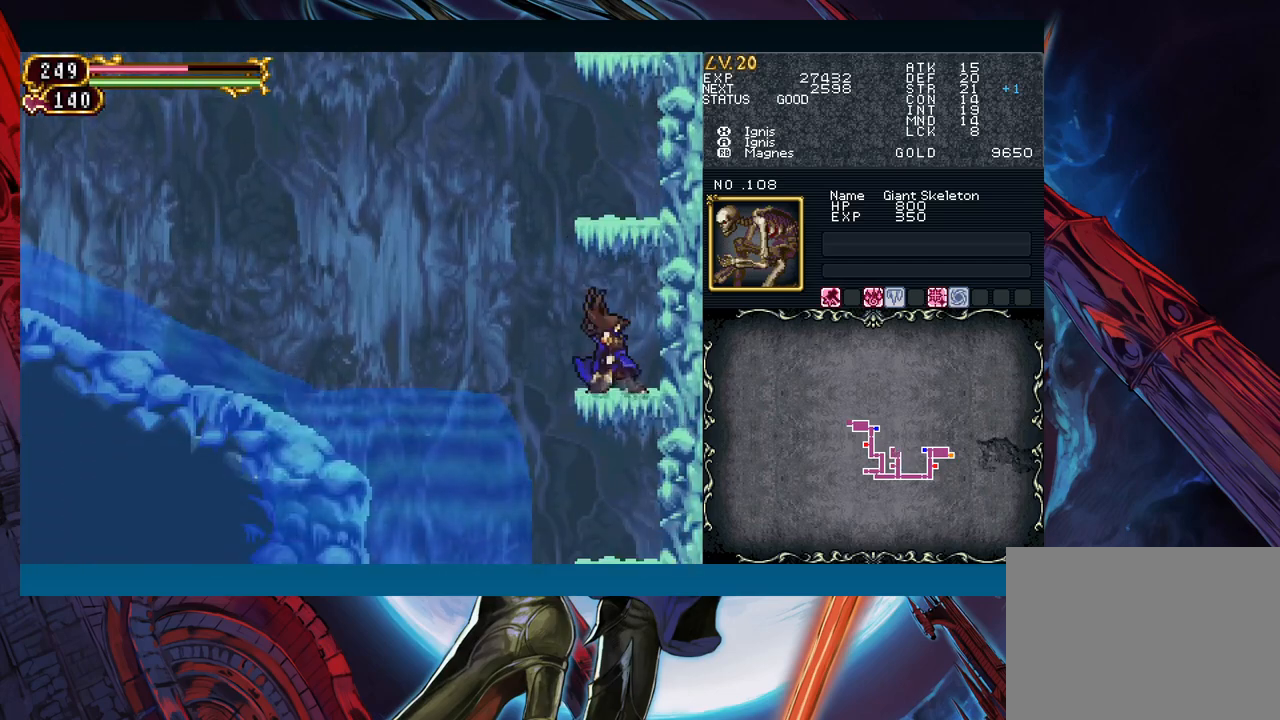
{"buttons": [], "left_stick": "center", "events": [[33, "B", "up"], [100, "B", "down"], [283, "B", "up"], [333, "B", "down"], [483, "B", "up"]]}
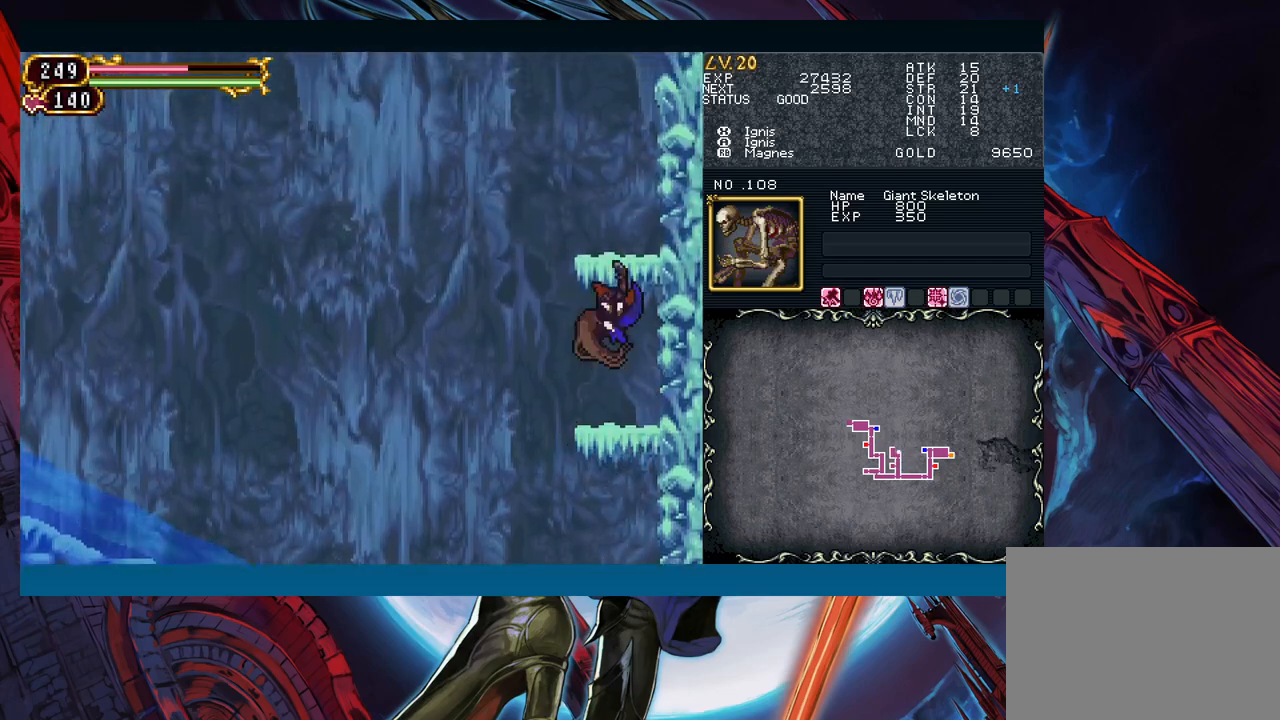
{"buttons": ["B"], "left_stick": "center", "events": [[283, "B", "down"], [450, "B", "up"], [467, "B", "down"]]}
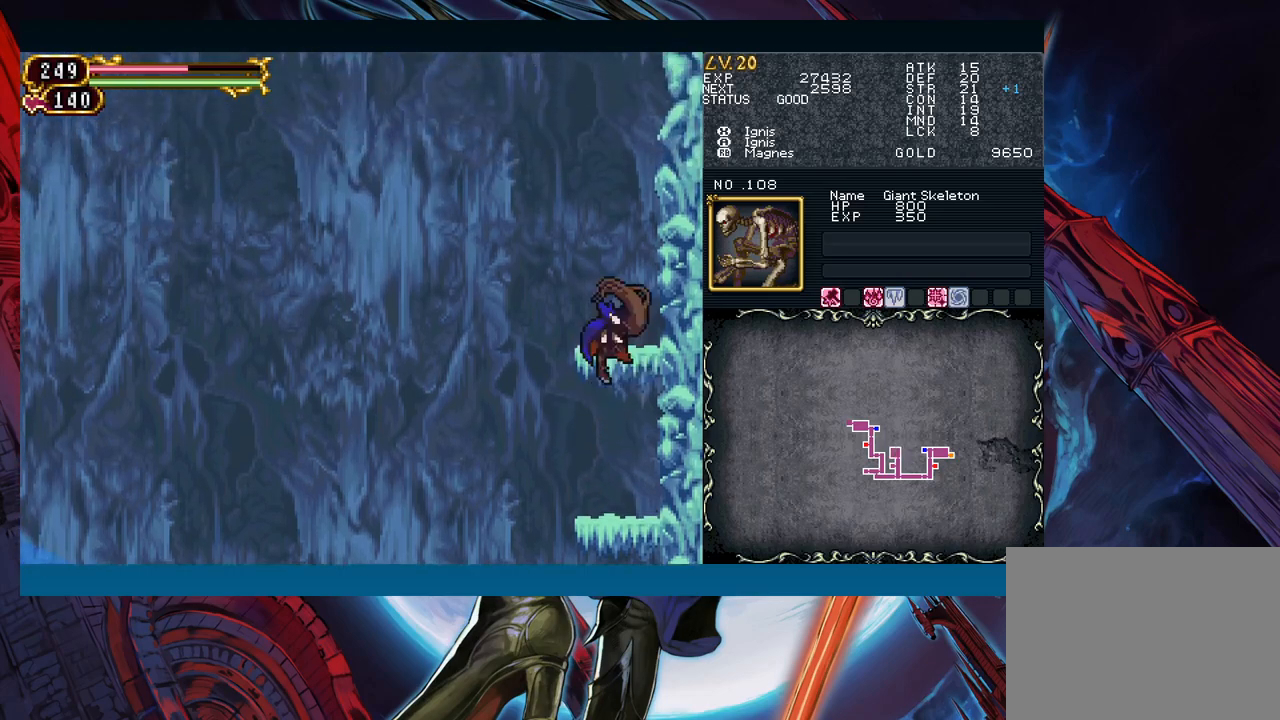
{"buttons": ["B"], "left_stick": "center", "events": [[133, "B", "up"], [417, "B", "down"]]}
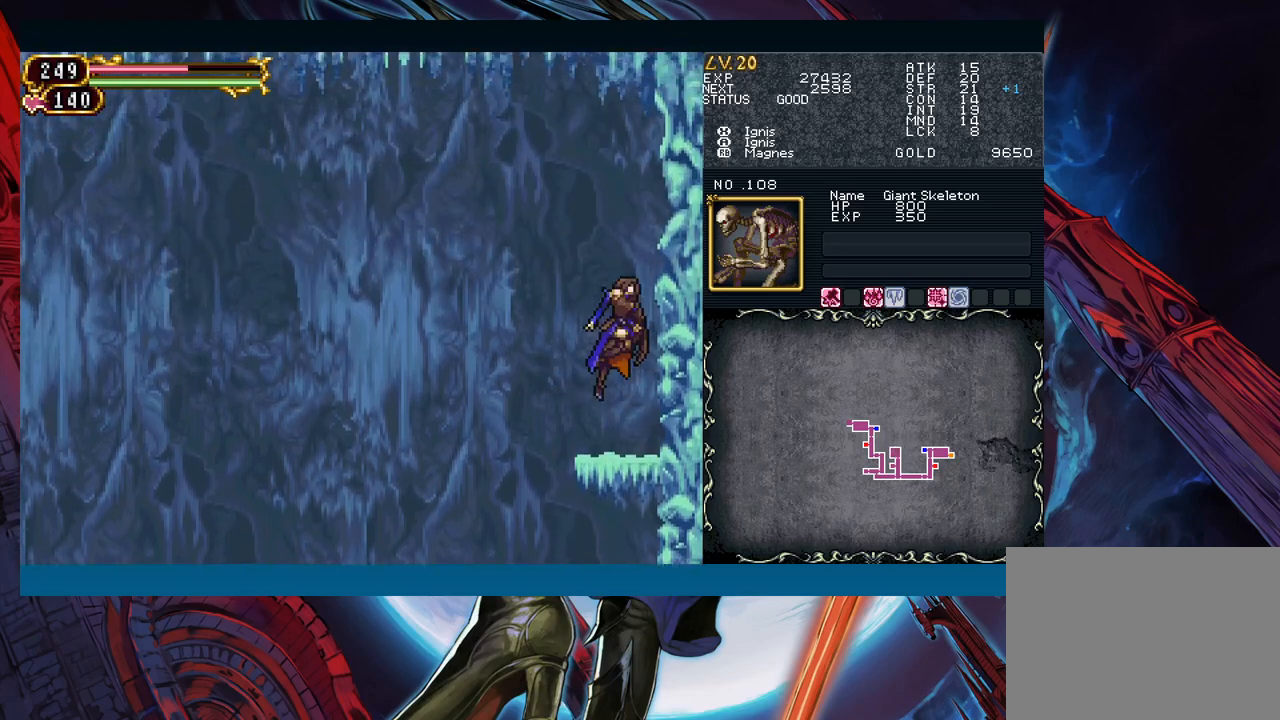
{"buttons": [], "left_stick": "center", "events": [[33, "left_stick", "left"], [117, "B", "up"], [183, "B", "down"], [250, "left_stick", "right"], [283, "A", "down"], [350, "left_stick", "center"], [433, "A", "up"], [433, "B", "up"]]}
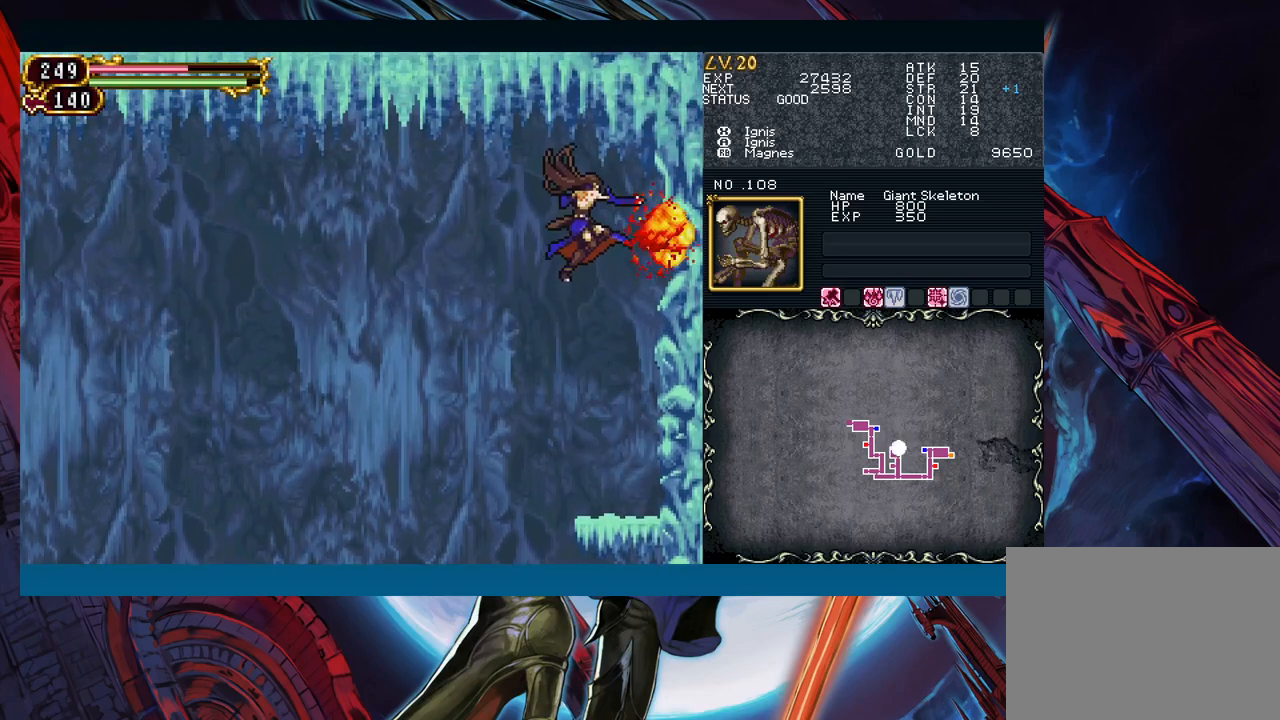
{"buttons": [], "left_stick": "center", "events": [[17, "left_stick", "left"], [33, "X", "down"], [117, "X", "up"], [483, "left_stick", "center"]]}